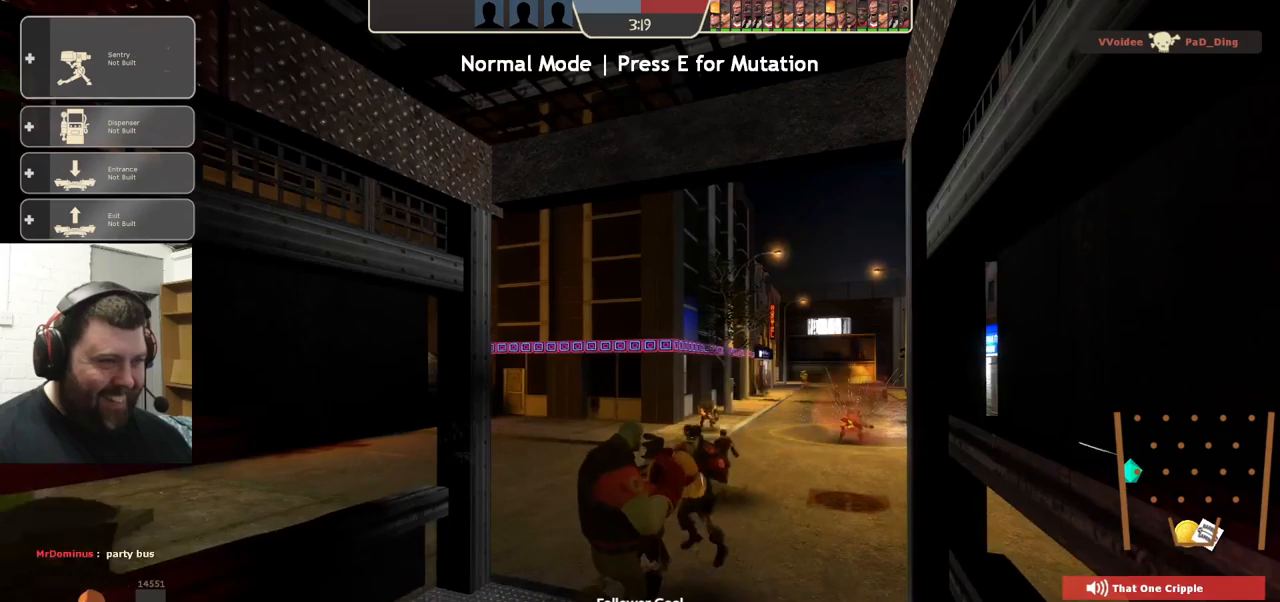
Gameplay with a controller (PlayStation layout); each line is a JSON object with the inputs held at the frame after it. "events" lists button and stick changes between this image and that frame as [ms after this image, input, new state], when the widget could be followed in between. Not read: R1 R3.
{"buttons": [], "left_stick": "up", "right_stick": "center", "events": []}
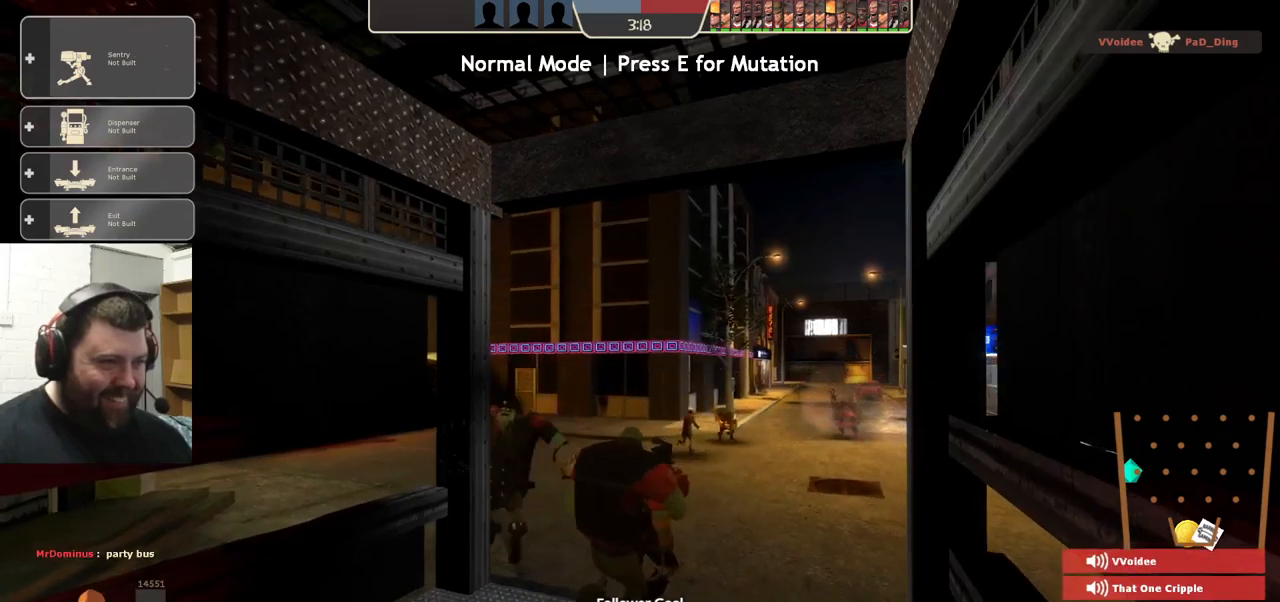
{"buttons": [], "left_stick": "center", "right_stick": "center", "events": [[183, "left_stick", "center"]]}
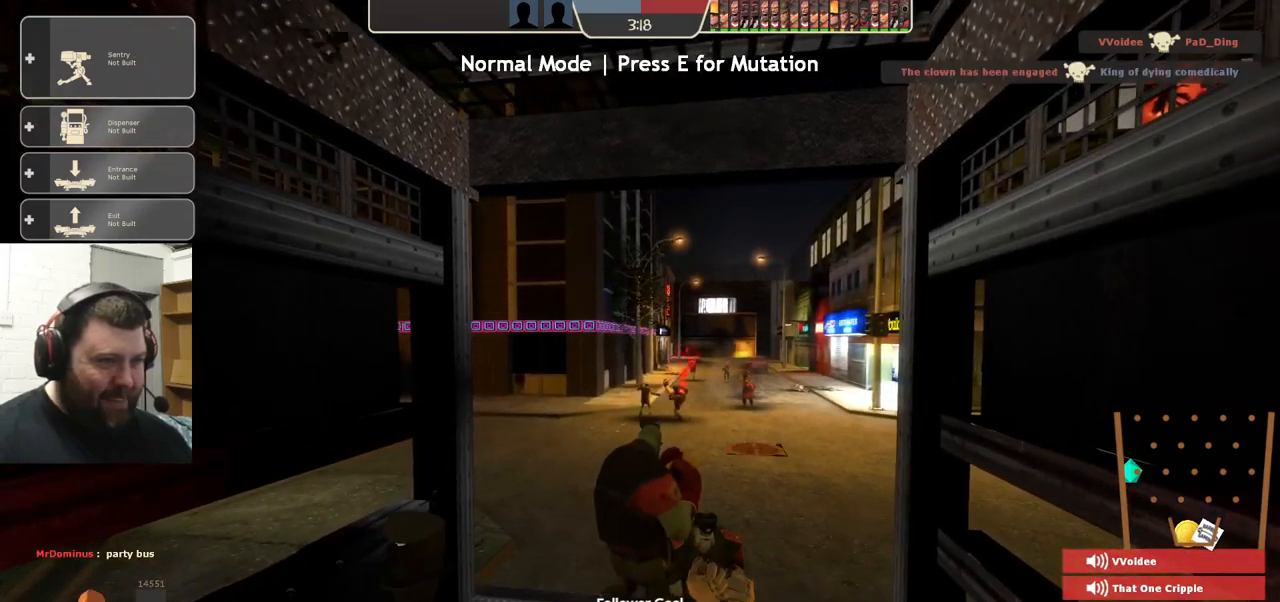
{"buttons": [], "left_stick": "center", "right_stick": "center", "events": [[133, "left_stick", "down"], [433, "left_stick", "center"]]}
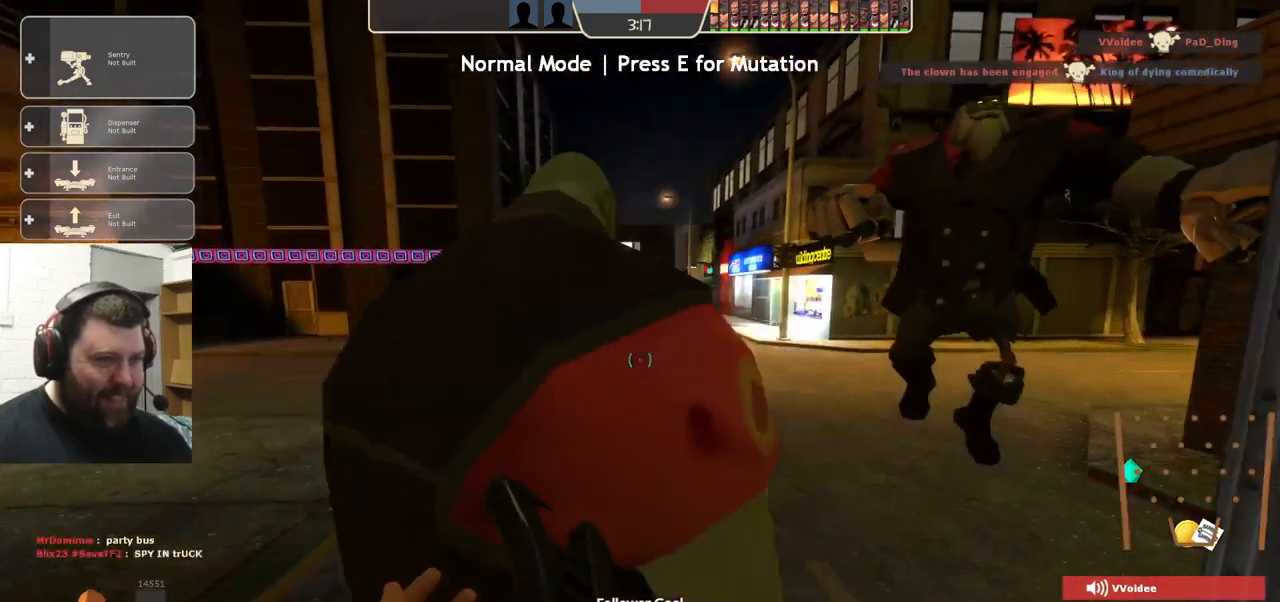
{"buttons": [], "left_stick": "up", "right_stick": "center", "events": [[200, "left_stick", "up"]]}
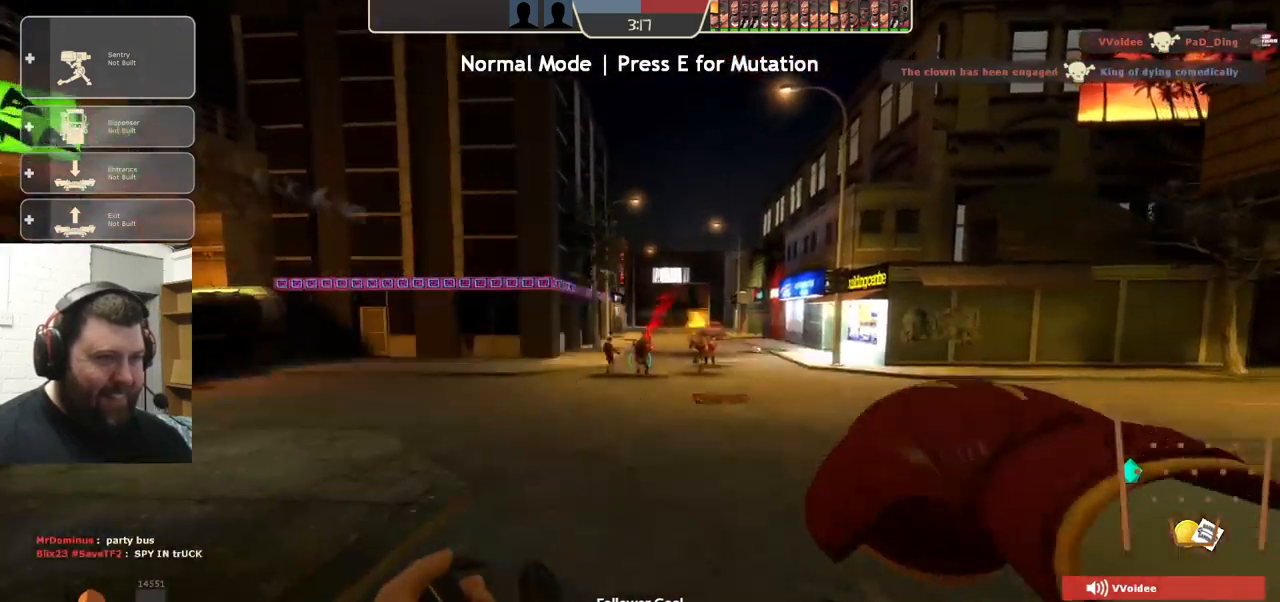
{"buttons": [], "left_stick": "up", "right_stick": "center", "events": []}
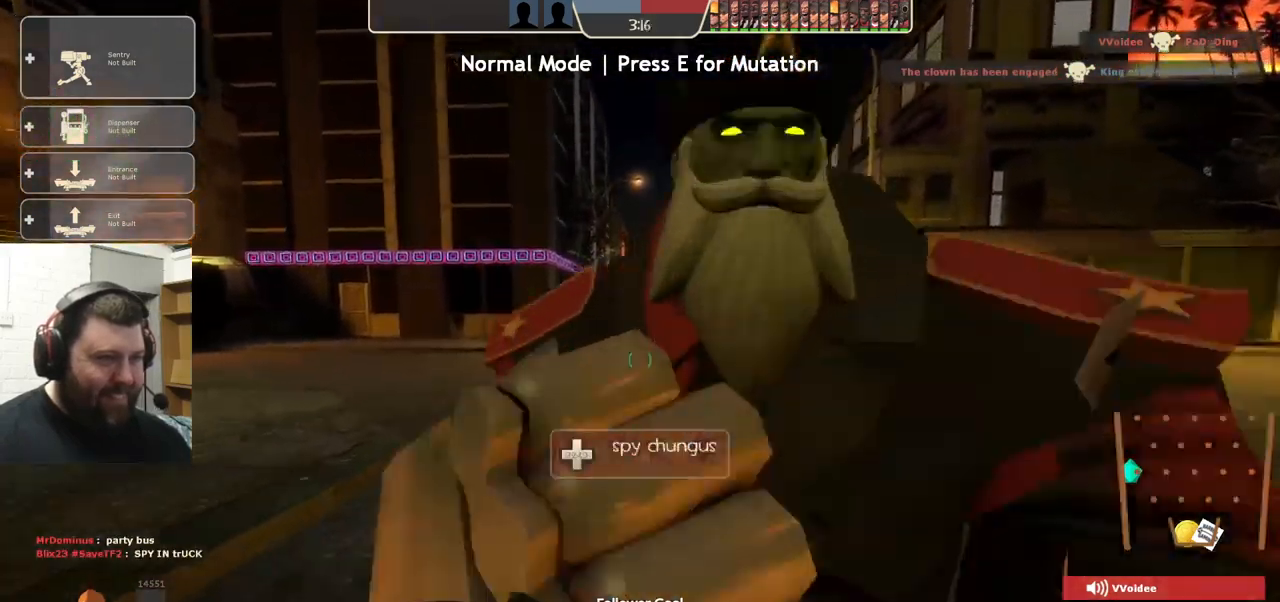
{"buttons": [], "left_stick": "up", "right_stick": "center", "events": []}
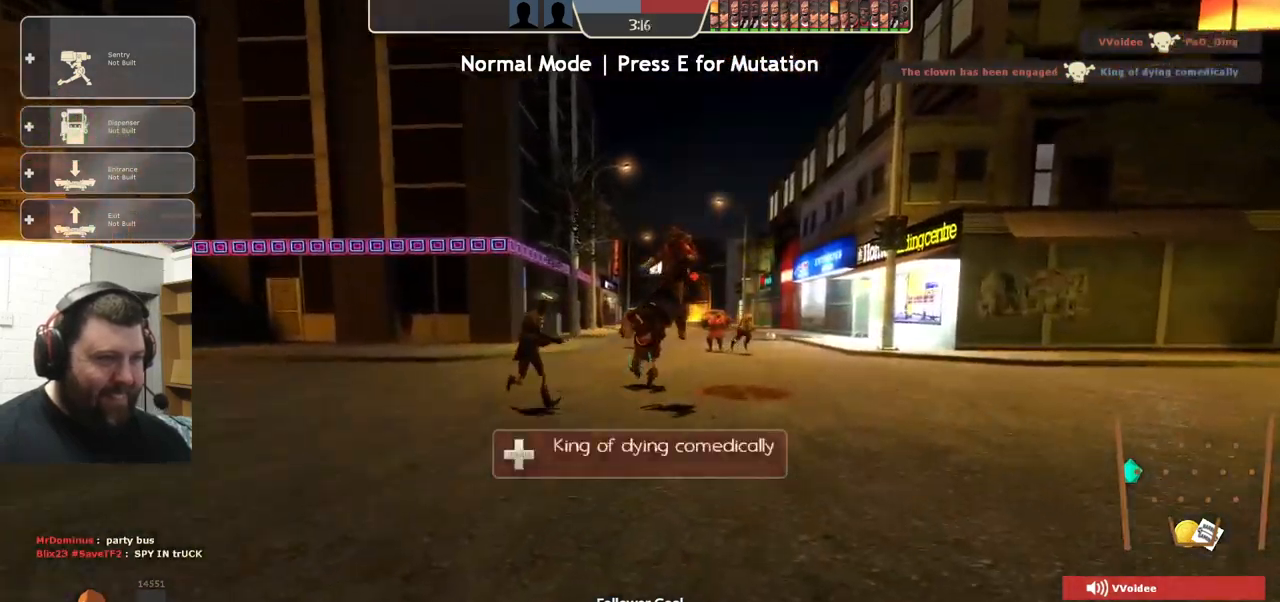
{"buttons": [], "left_stick": "up", "right_stick": "right", "events": [[500, "right_stick", "right"]]}
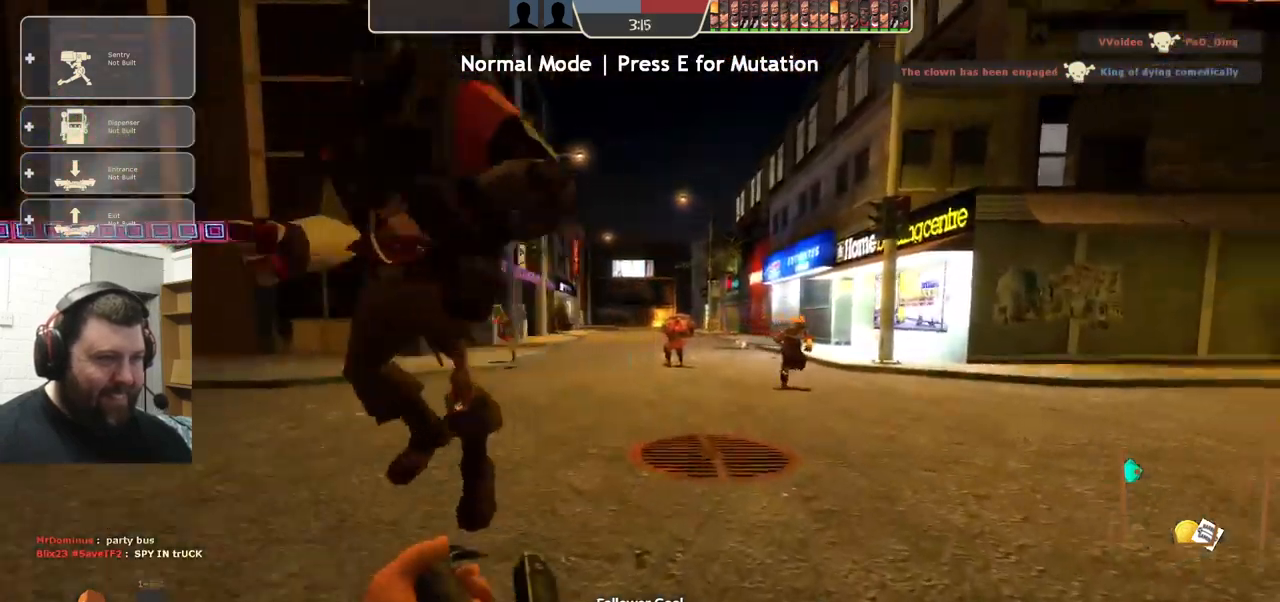
{"buttons": [], "left_stick": "up", "right_stick": "center", "events": [[283, "right_stick", "center"]]}
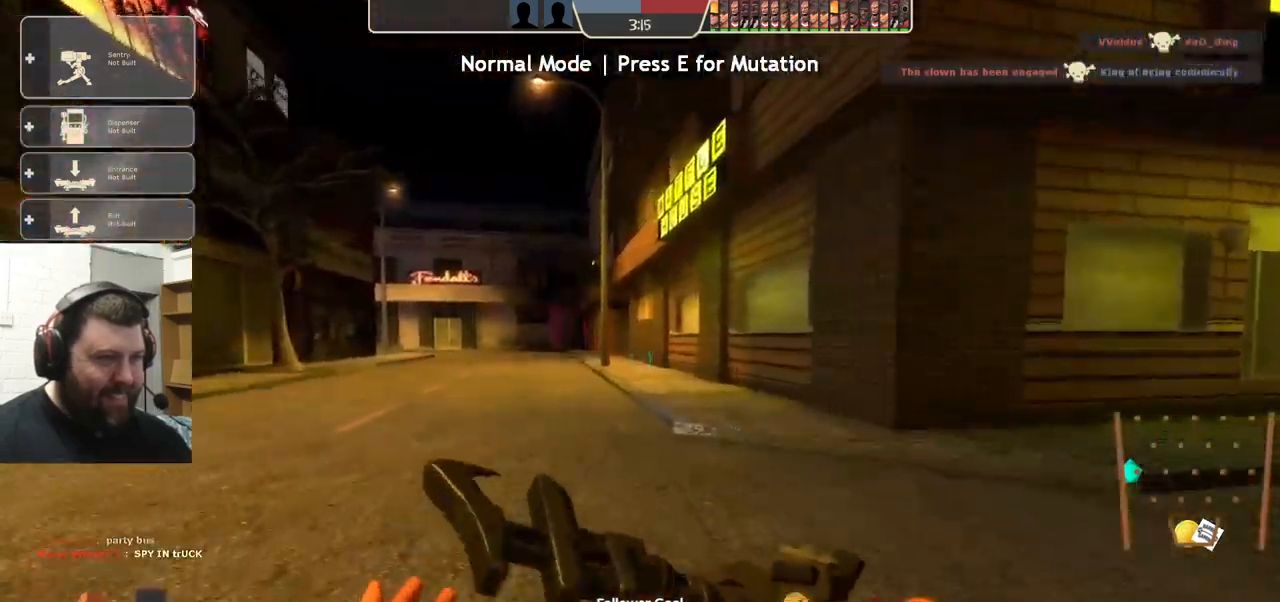
{"buttons": [], "left_stick": "up", "right_stick": "center", "events": [[83, "right_stick", "right"], [267, "right_stick", "center"]]}
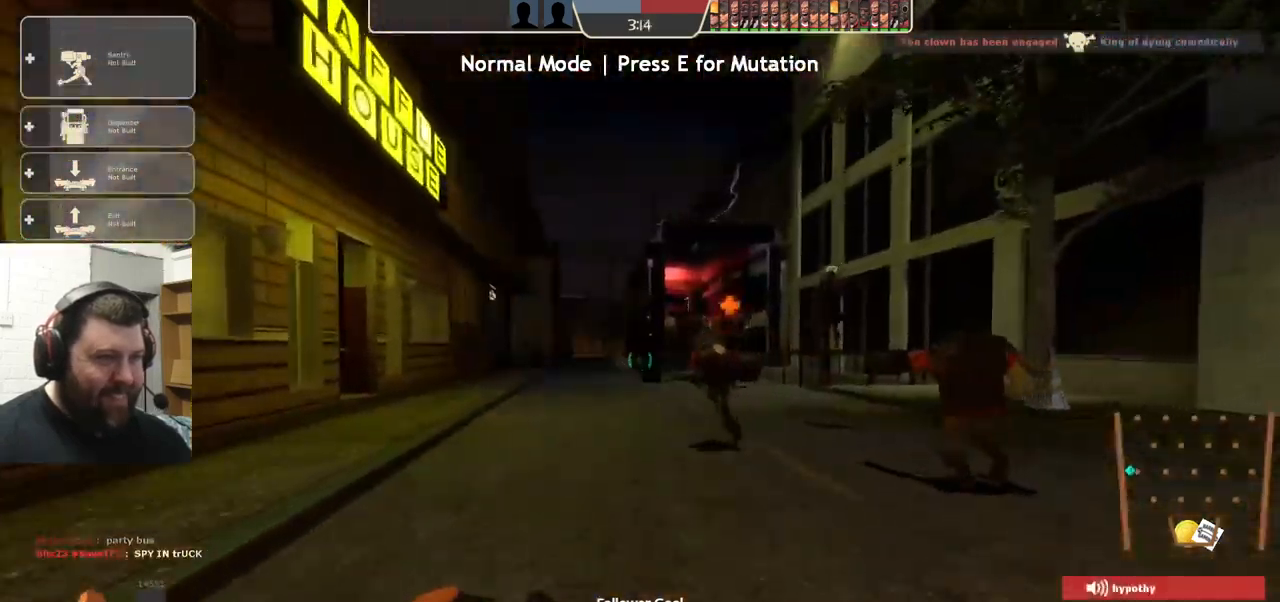
{"buttons": [], "left_stick": "up", "right_stick": "center", "events": []}
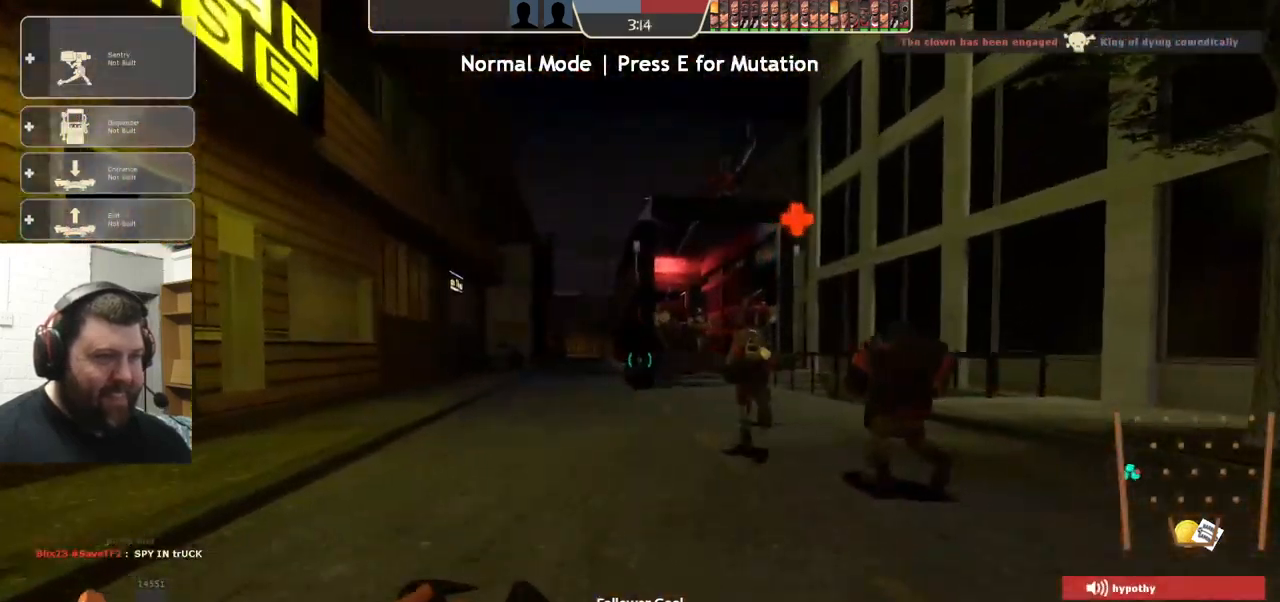
{"buttons": ["TRIANGLE"], "left_stick": "up", "right_stick": "center", "events": [[334, "TRIANGLE", "down"]]}
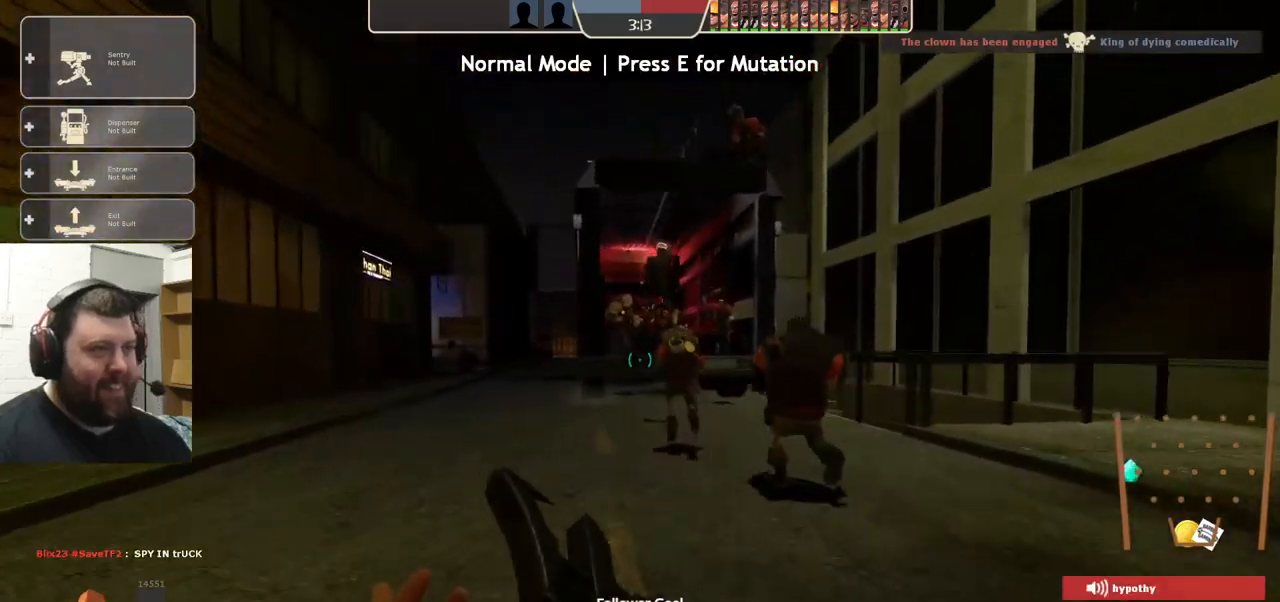
{"buttons": ["TRIANGLE"], "left_stick": "up", "right_stick": "center", "events": []}
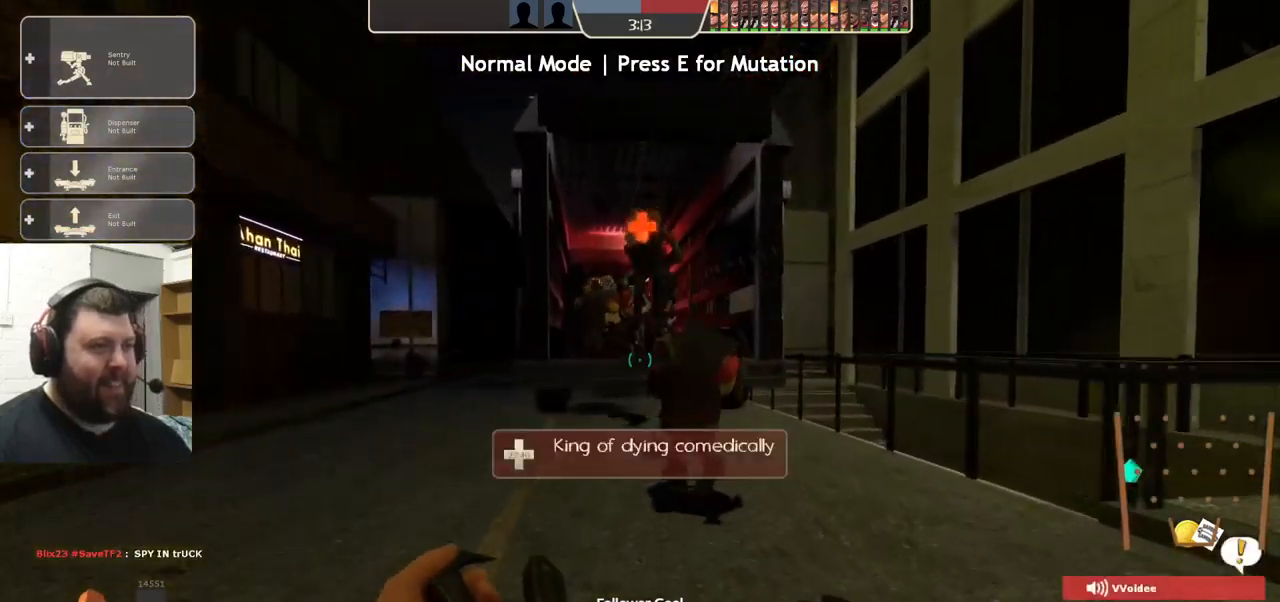
{"buttons": ["TRIANGLE"], "left_stick": "up", "right_stick": "center", "events": []}
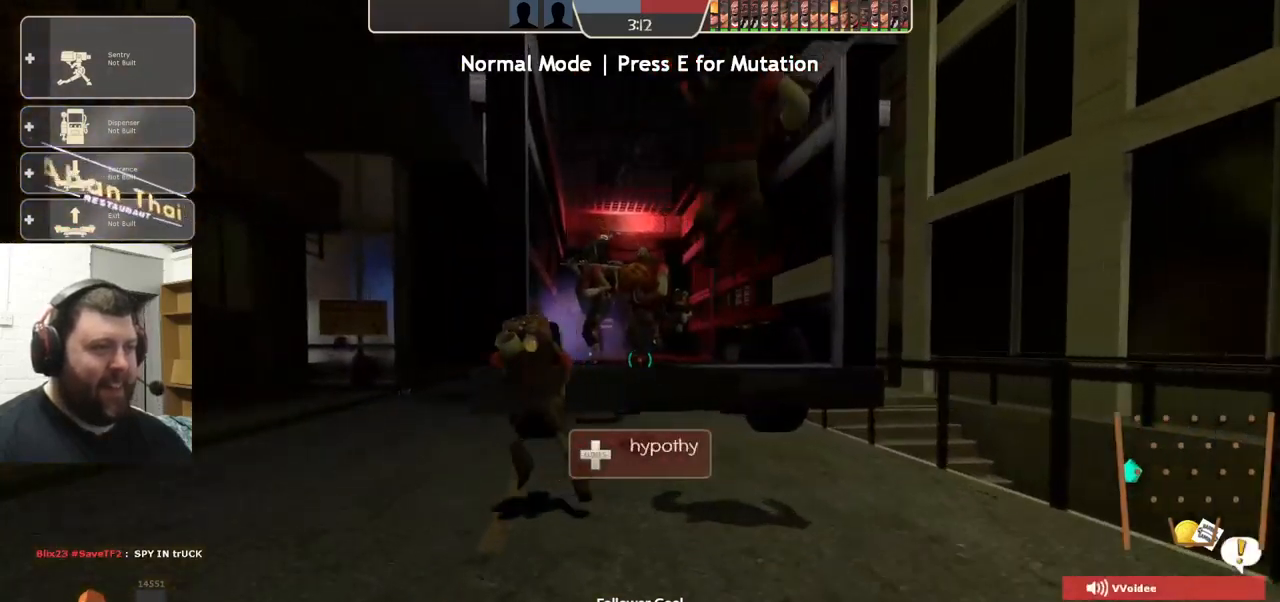
{"buttons": [], "left_stick": "up", "right_stick": "center", "events": [[500, "TRIANGLE", "up"]]}
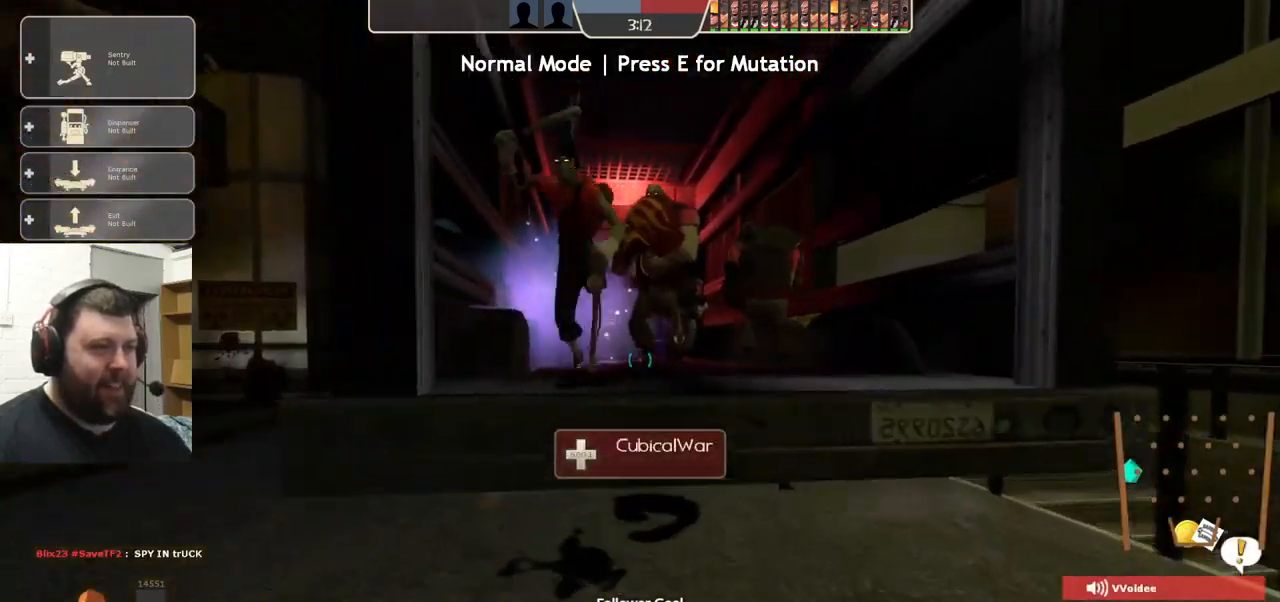
{"buttons": ["L3"], "left_stick": "up", "right_stick": "center", "events": [[84, "CROSS", "down"], [117, "L3", "down"], [317, "L3", "up"], [350, "CROSS", "up"], [434, "L3", "down"]]}
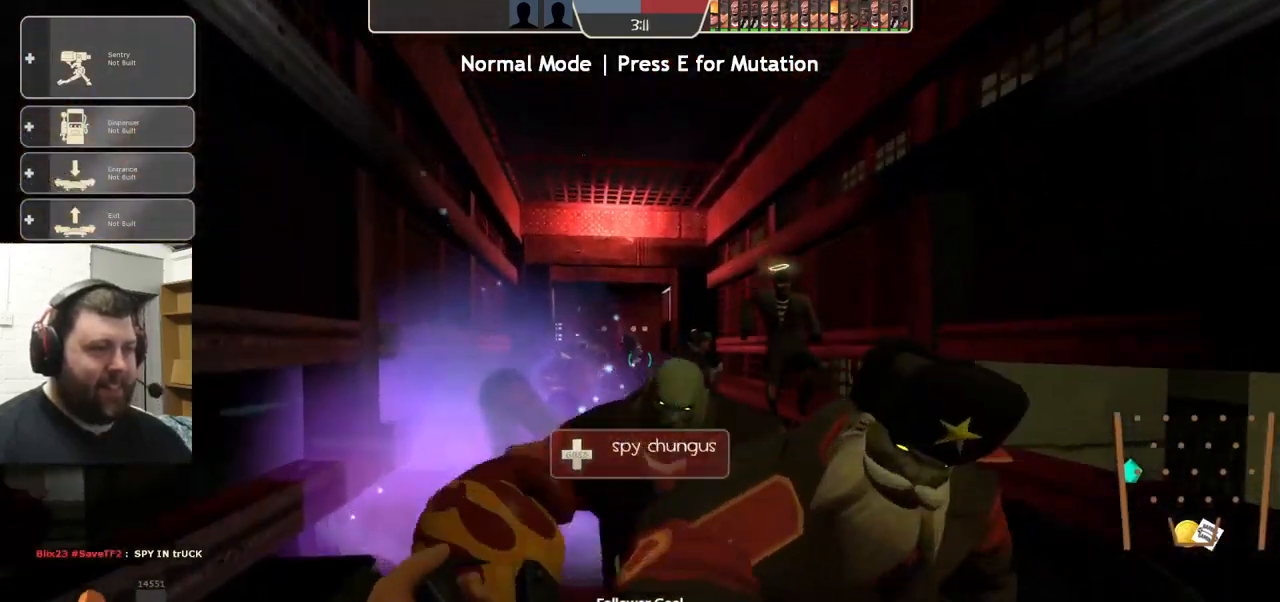
{"buttons": [], "left_stick": "up", "right_stick": "center", "events": [[67, "L3", "up"]]}
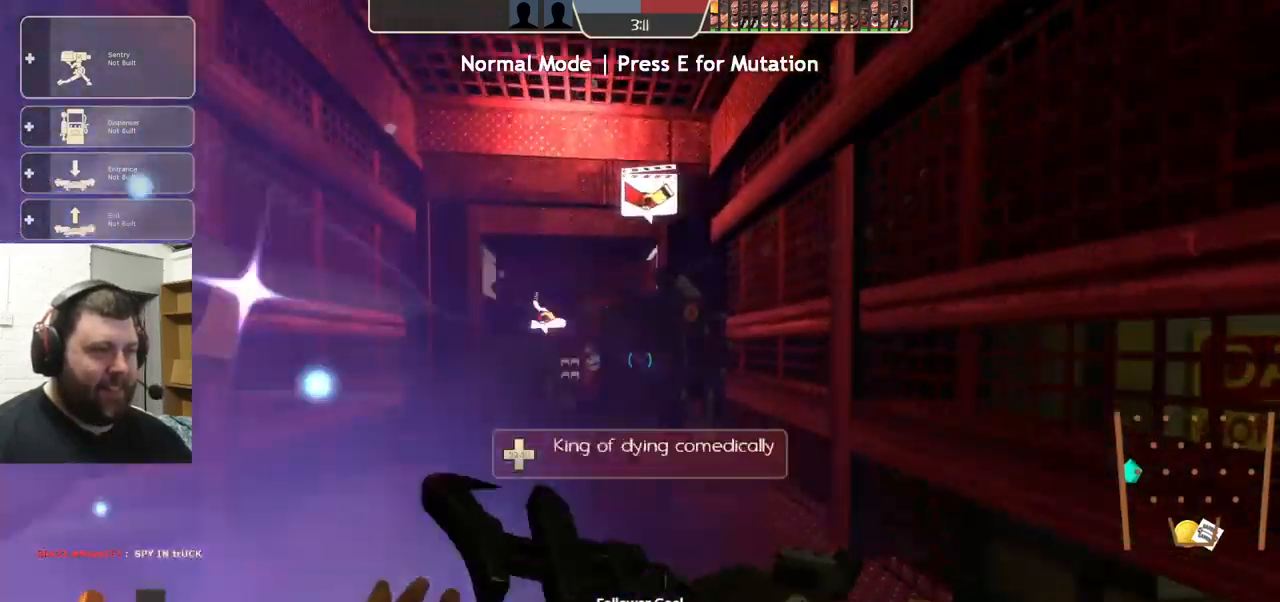
{"buttons": [], "left_stick": "up", "right_stick": "center", "events": []}
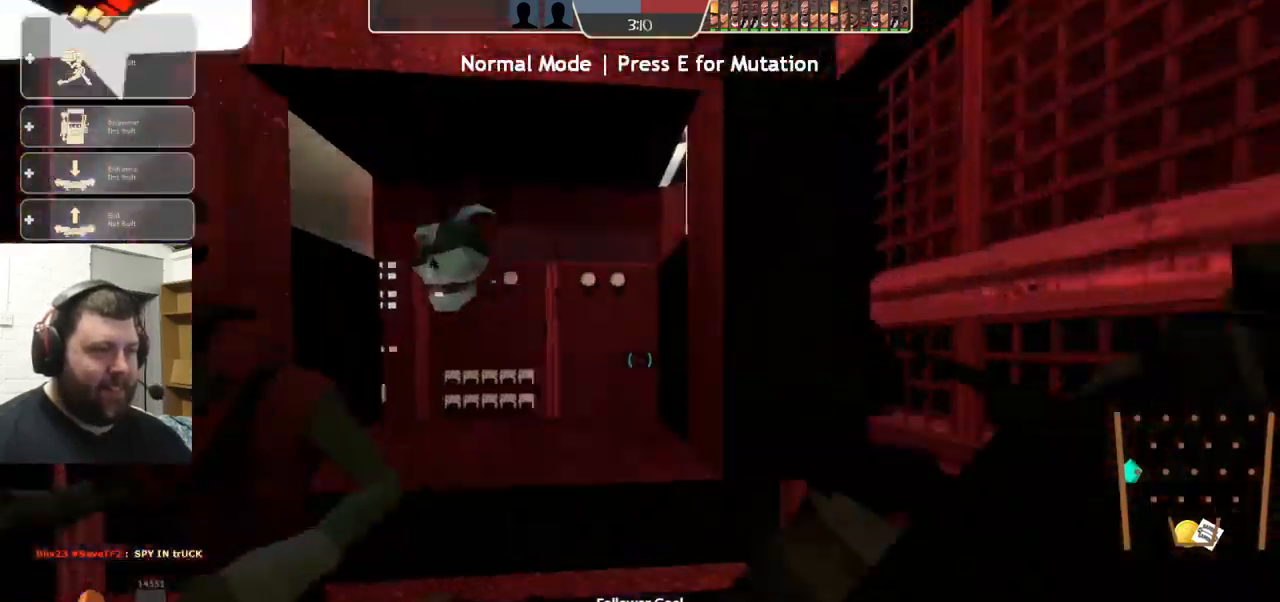
{"buttons": ["CROSS"], "left_stick": "up", "right_stick": "center", "events": [[100, "CROSS", "down"]]}
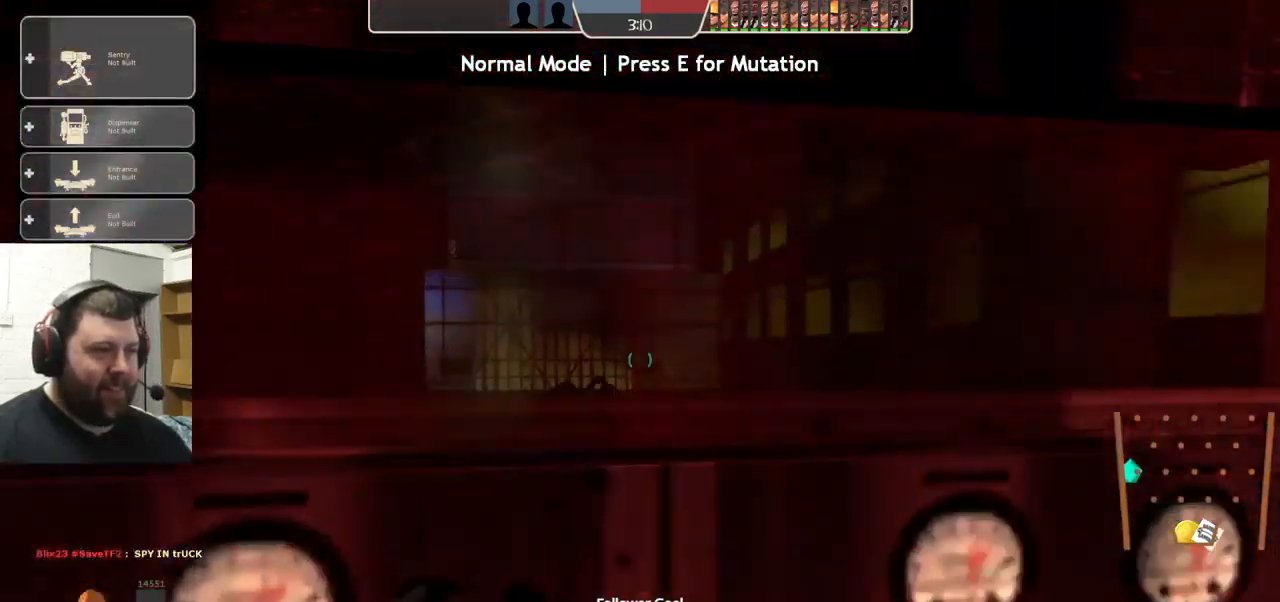
{"buttons": [], "left_stick": "up", "right_stick": "center", "events": [[67, "CROSS", "up"]]}
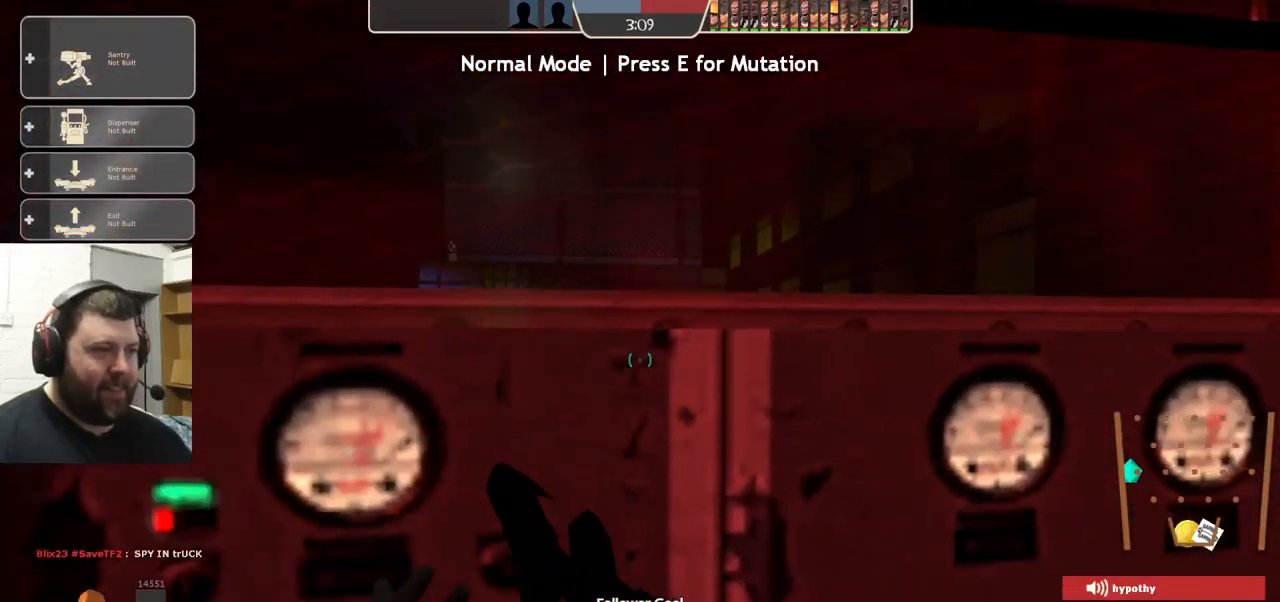
{"buttons": [], "left_stick": "up", "right_stick": "center", "events": [[17, "CROSS", "down"], [267, "CROSS", "up"], [400, "CROSS", "down"], [484, "CROSS", "up"]]}
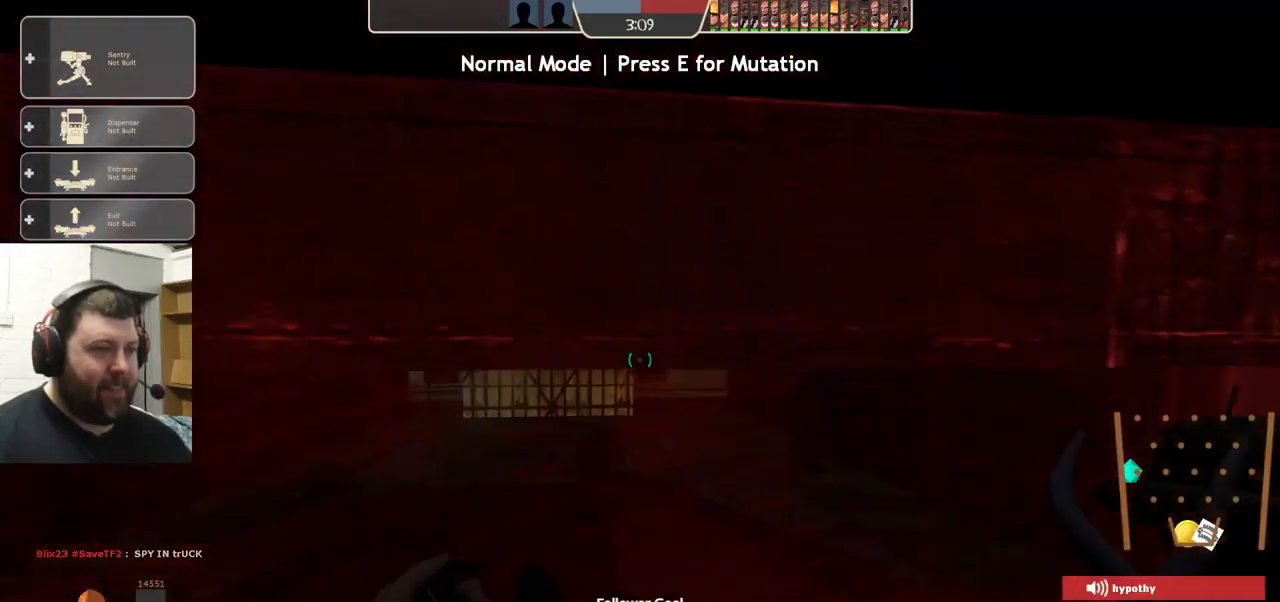
{"buttons": [], "left_stick": "up", "right_stick": "center", "events": [[50, "CROSS", "down"], [150, "CROSS", "up"], [216, "CROSS", "down"], [300, "CROSS", "up"], [400, "CROSS", "down"], [483, "CROSS", "up"]]}
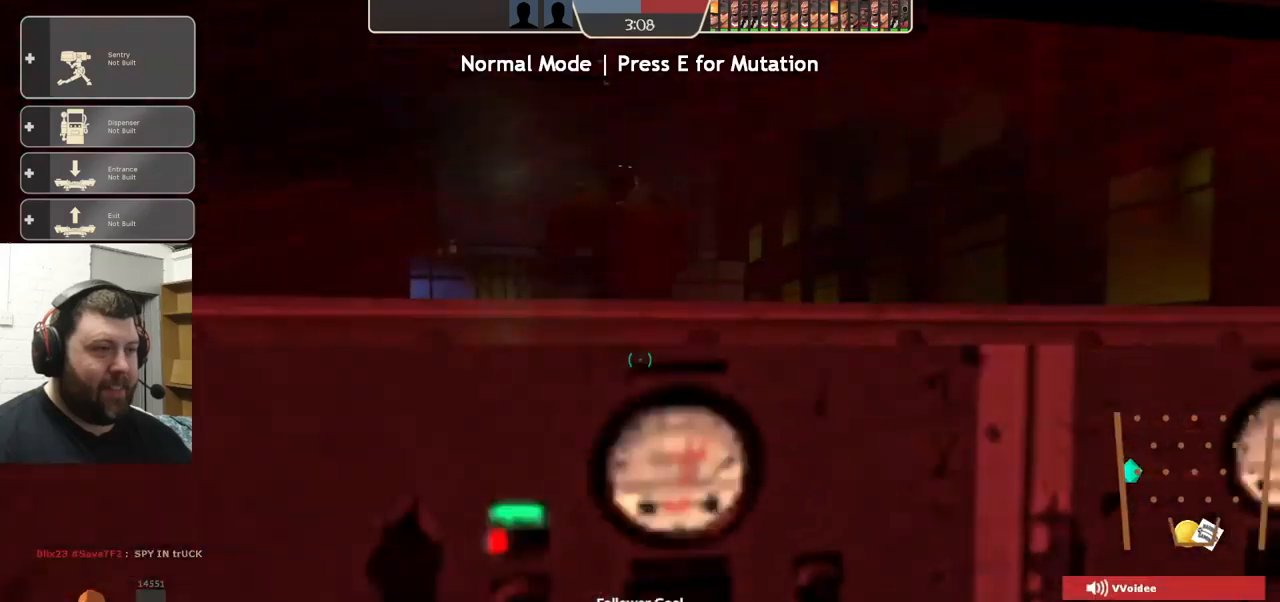
{"buttons": [], "left_stick": "right", "right_stick": "center", "events": [[66, "CROSS", "down"], [150, "CROSS", "up"], [233, "CROSS", "down"], [383, "CROSS", "up"], [466, "left_stick", "right"]]}
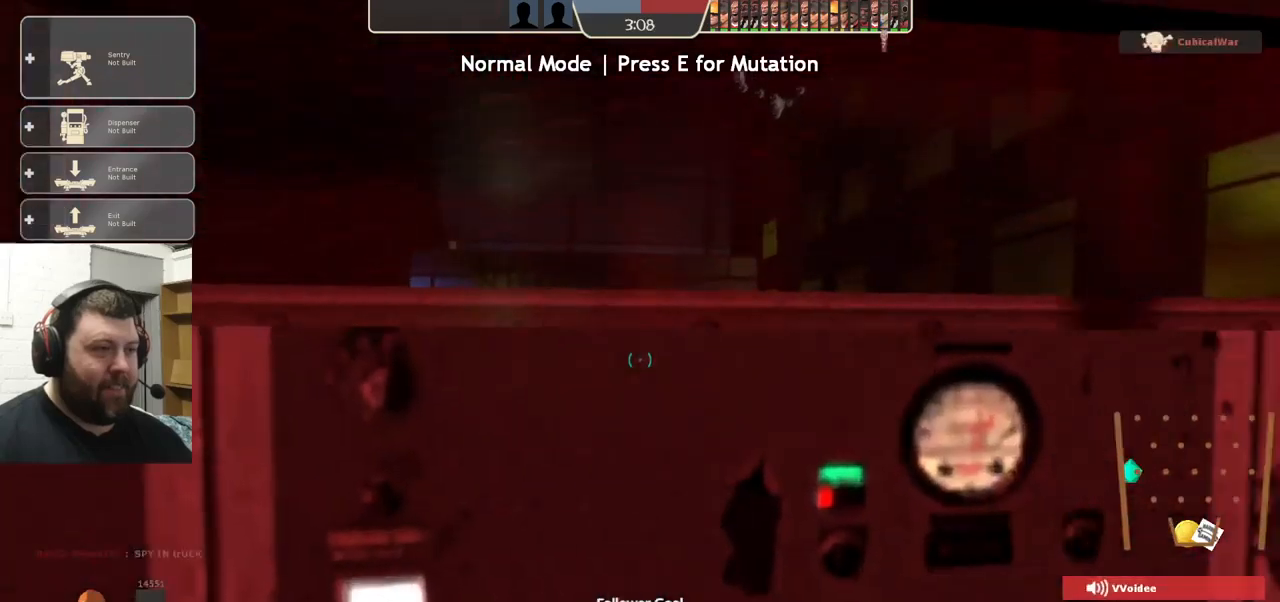
{"buttons": [], "left_stick": "up-left", "right_stick": "center", "events": [[33, "left_stick", "down-right"], [166, "left_stick", "down"], [166, "right_stick", "left"], [333, "left_stick", "left"], [416, "left_stick", "up-left"], [466, "right_stick", "center"]]}
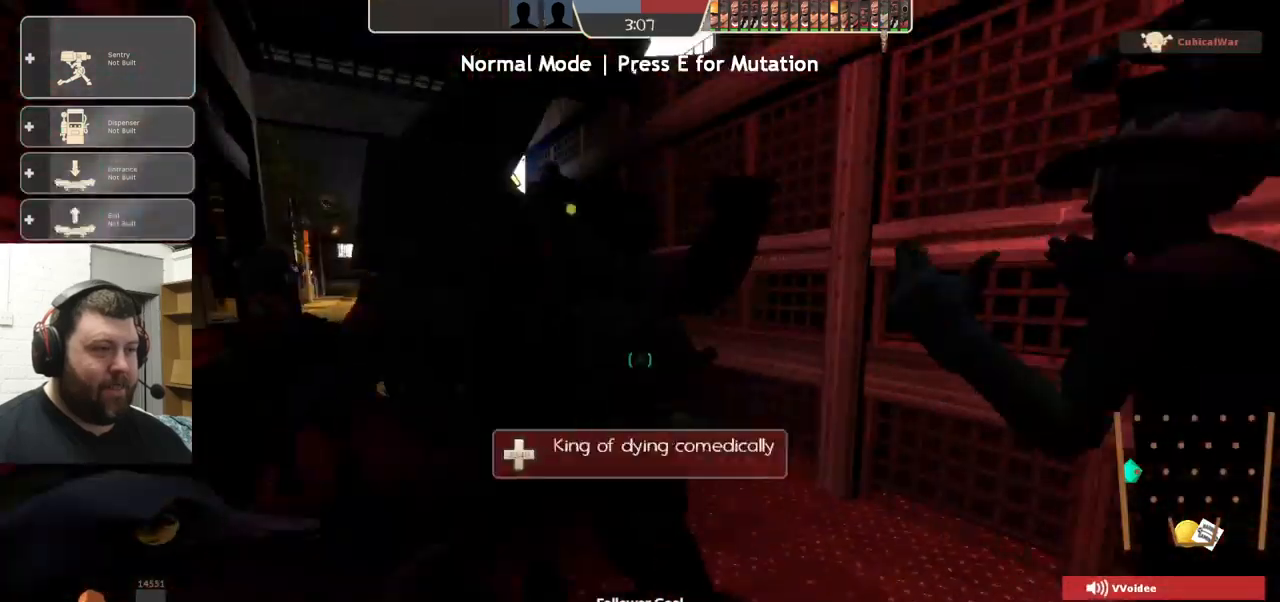
{"buttons": [], "left_stick": "up", "right_stick": "center", "events": [[216, "right_stick", "left"], [300, "right_stick", "center"], [316, "left_stick", "up"]]}
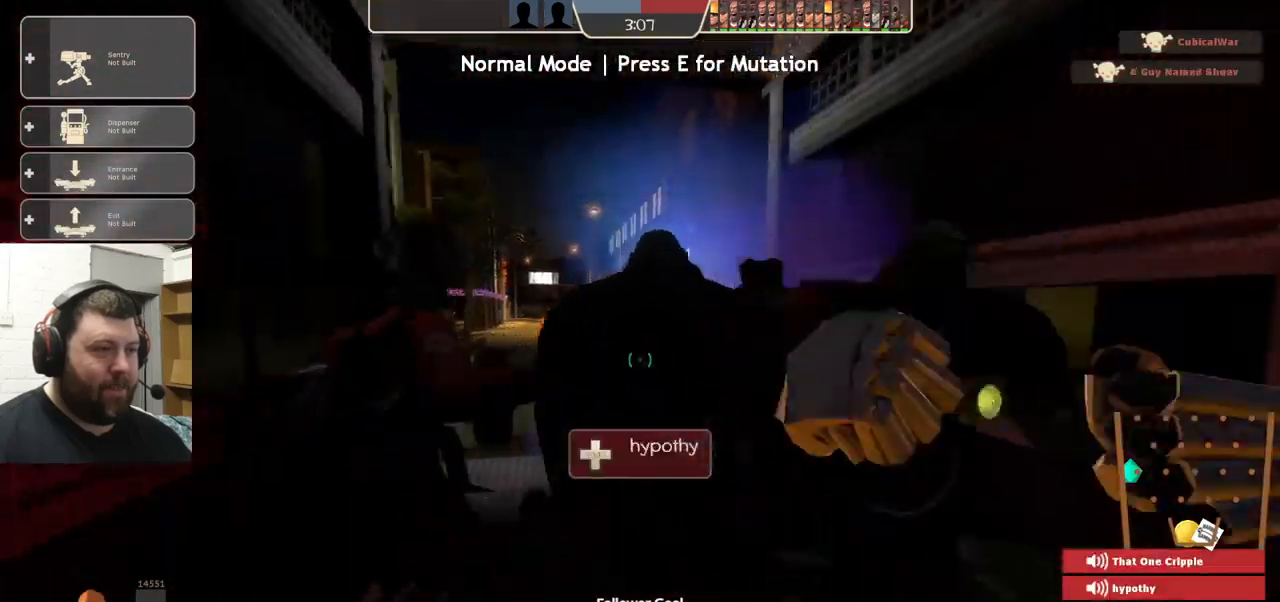
{"buttons": [], "left_stick": "up", "right_stick": "center", "events": [[50, "R2", "down"], [466, "R2", "up"]]}
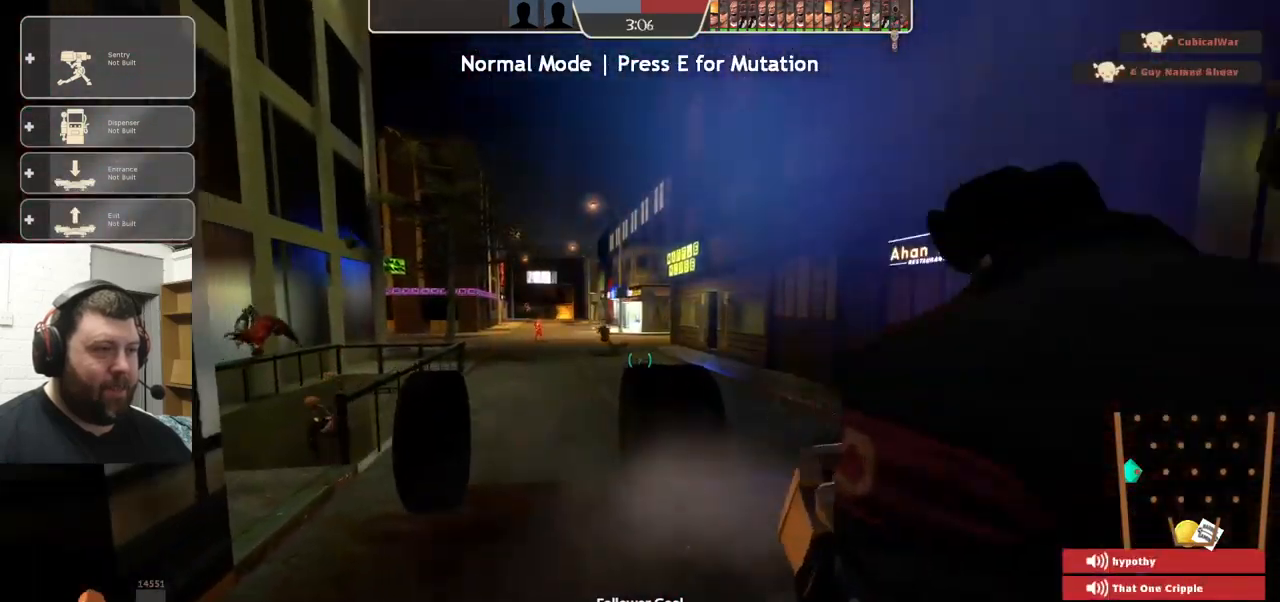
{"buttons": [], "left_stick": "up", "right_stick": "center", "events": []}
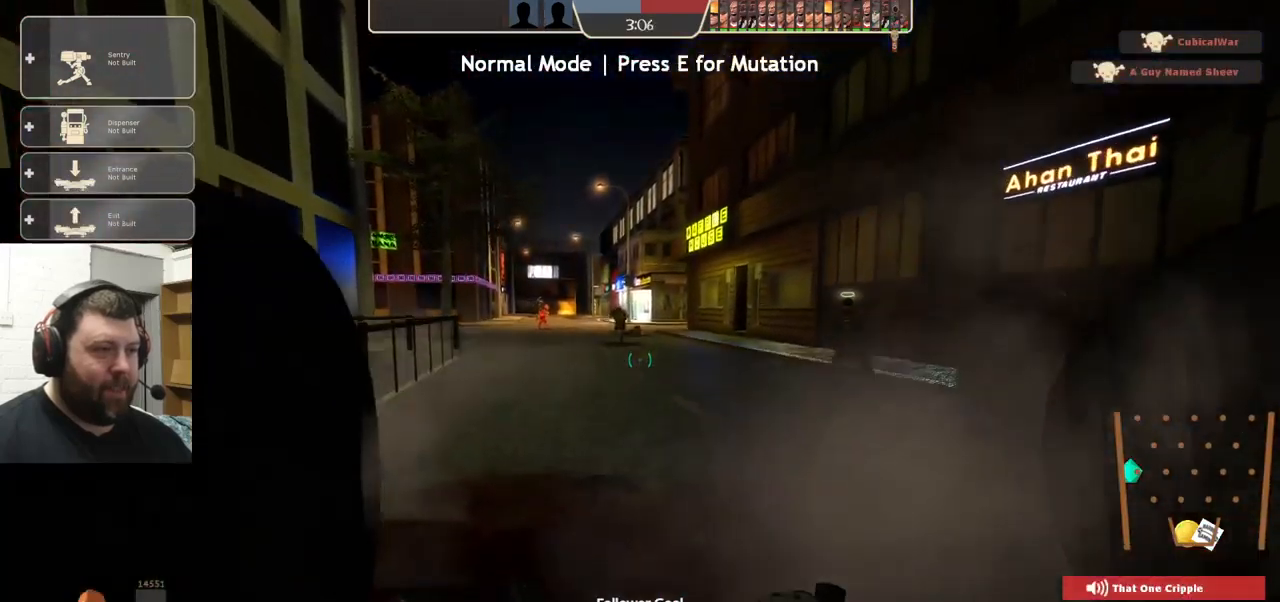
{"buttons": [], "left_stick": "up", "right_stick": "center", "events": []}
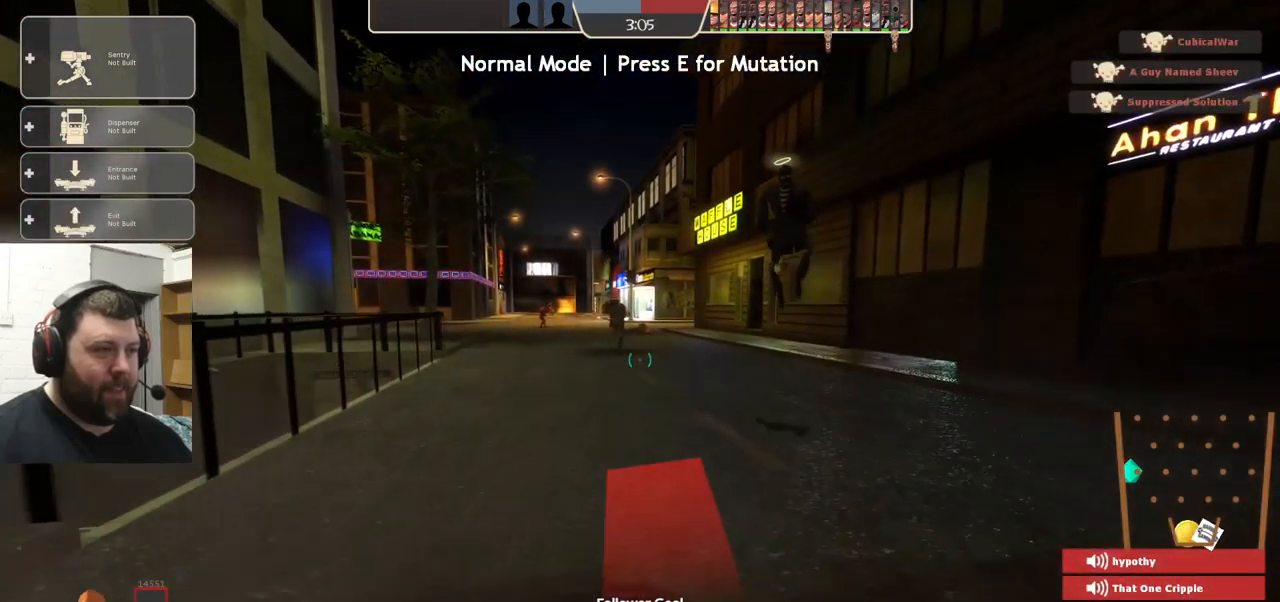
{"buttons": [], "left_stick": "up", "right_stick": "left", "events": [[433, "right_stick", "left"]]}
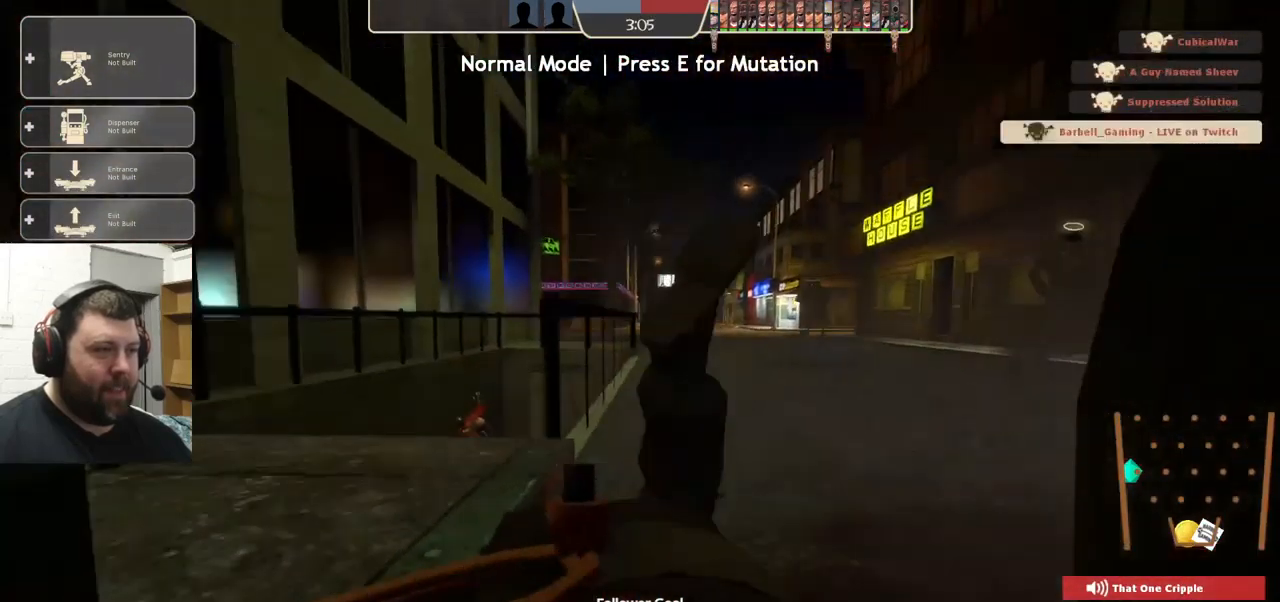
{"buttons": [], "left_stick": "up", "right_stick": "center", "events": [[116, "right_stick", "center"]]}
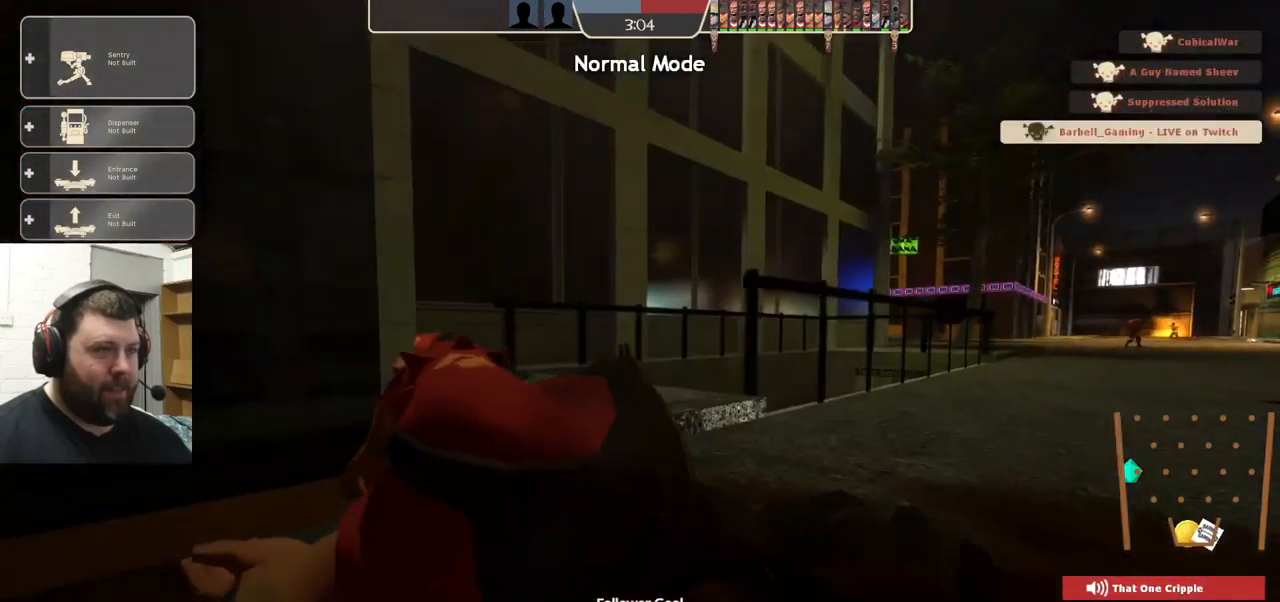
{"buttons": [], "left_stick": "center", "right_stick": "center", "events": [[150, "left_stick", "center"]]}